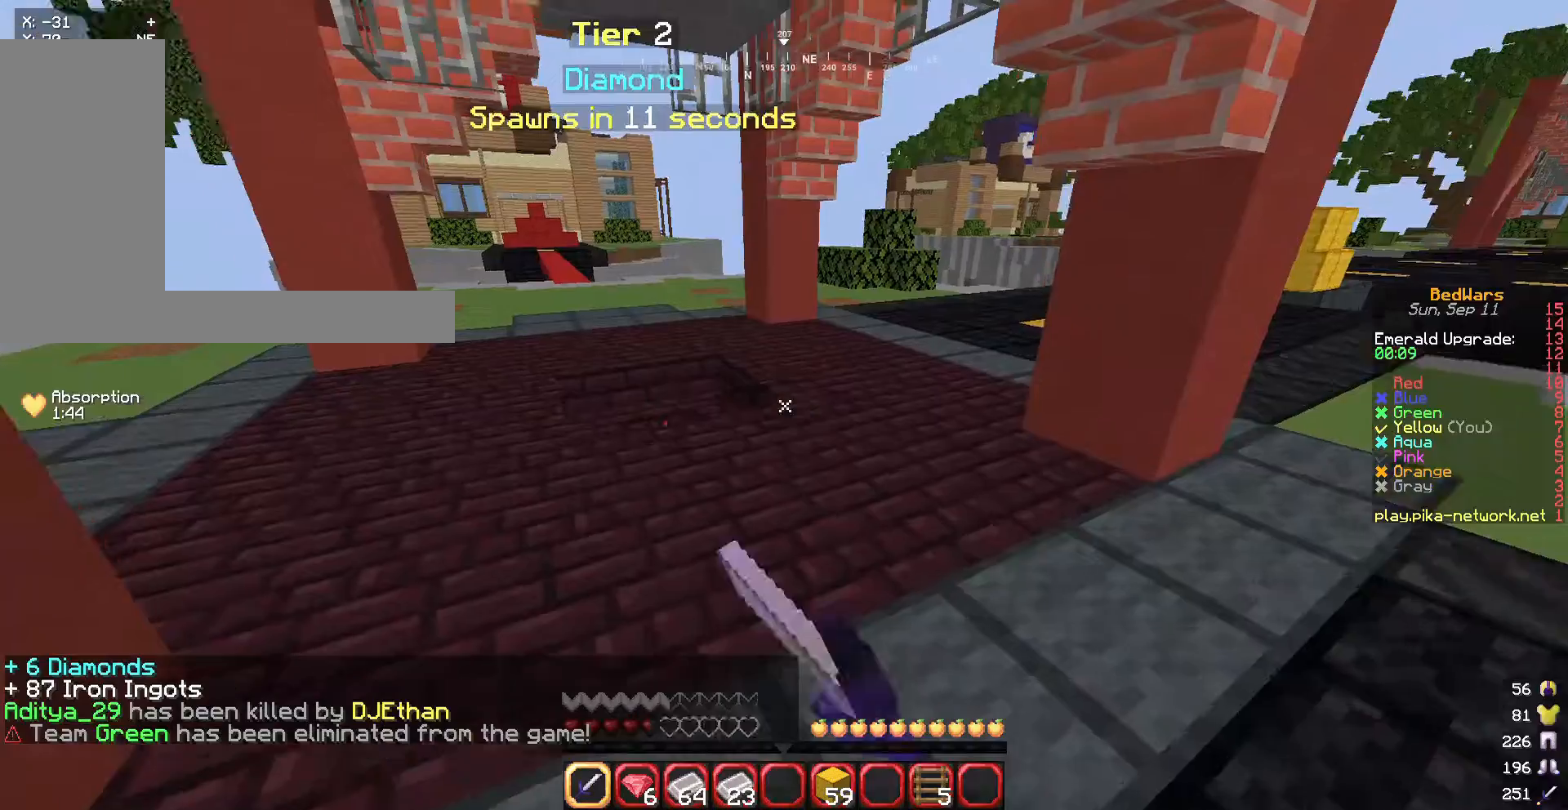
Gameplay with keyboard and mouse; each line is a JSON object with the keys and mouse buttons held at the frame after it. "events" lists presses ("down") and releases ("up") of "a", "d", "s", "w", "mouse_left" and "mouse_right" between this image and that frame as [ms after this image, input, new state], when the widget could be followed in between. "mouse_left", "mouse_right" = the "left", "right" buttons of the "mouse" list. No other keys are recorded. Fast repeated clicks can show as one long hold. Mouse movement is not recorded.
{"keys": ["w"], "mouse": [], "events": [[34, "mouse_left", "down"], [101, "w", "down"], [167, "mouse_left", "up"]]}
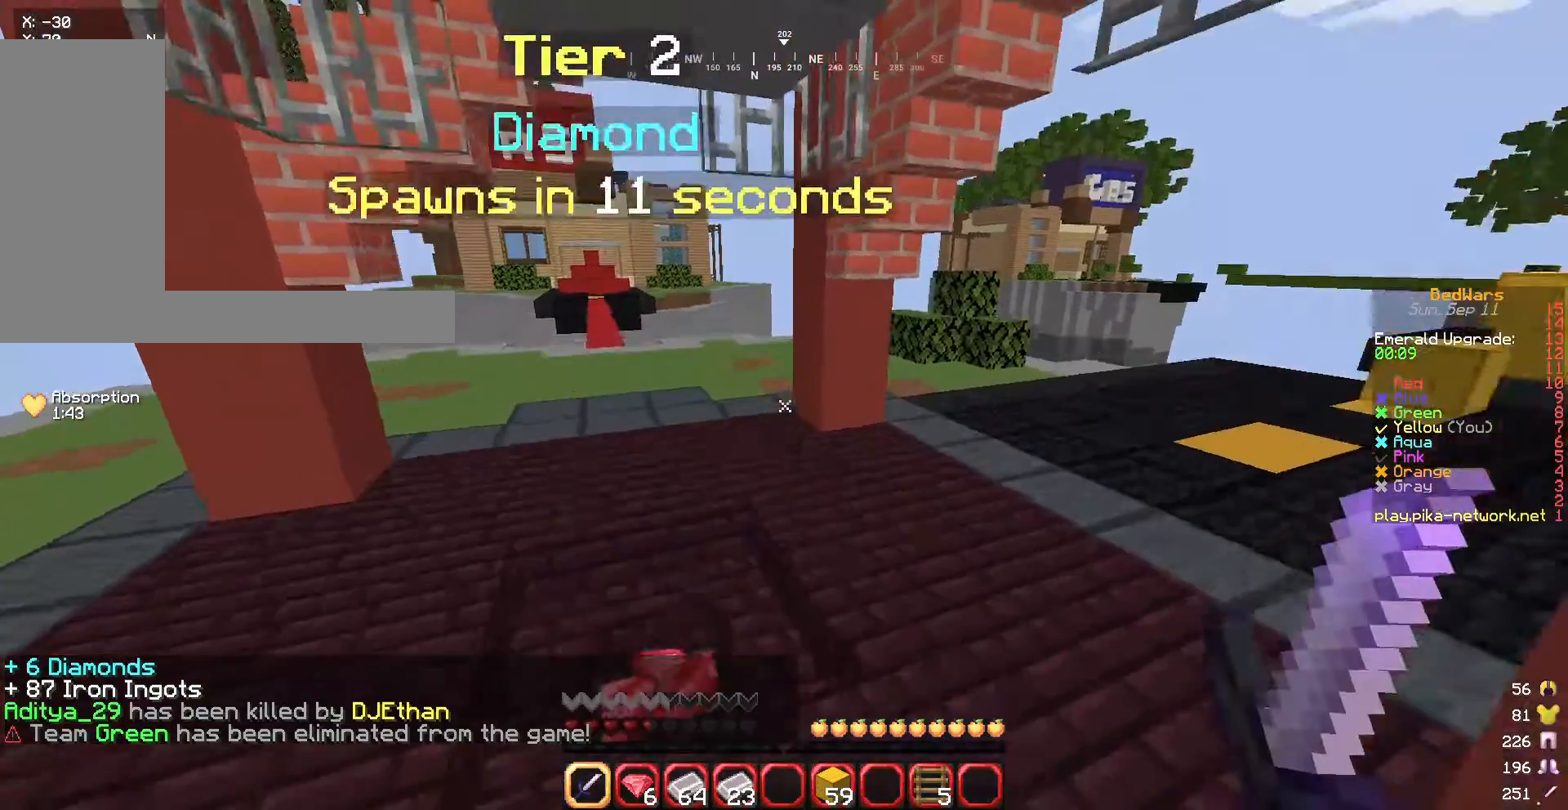
{"keys": ["w"], "mouse": [], "events": []}
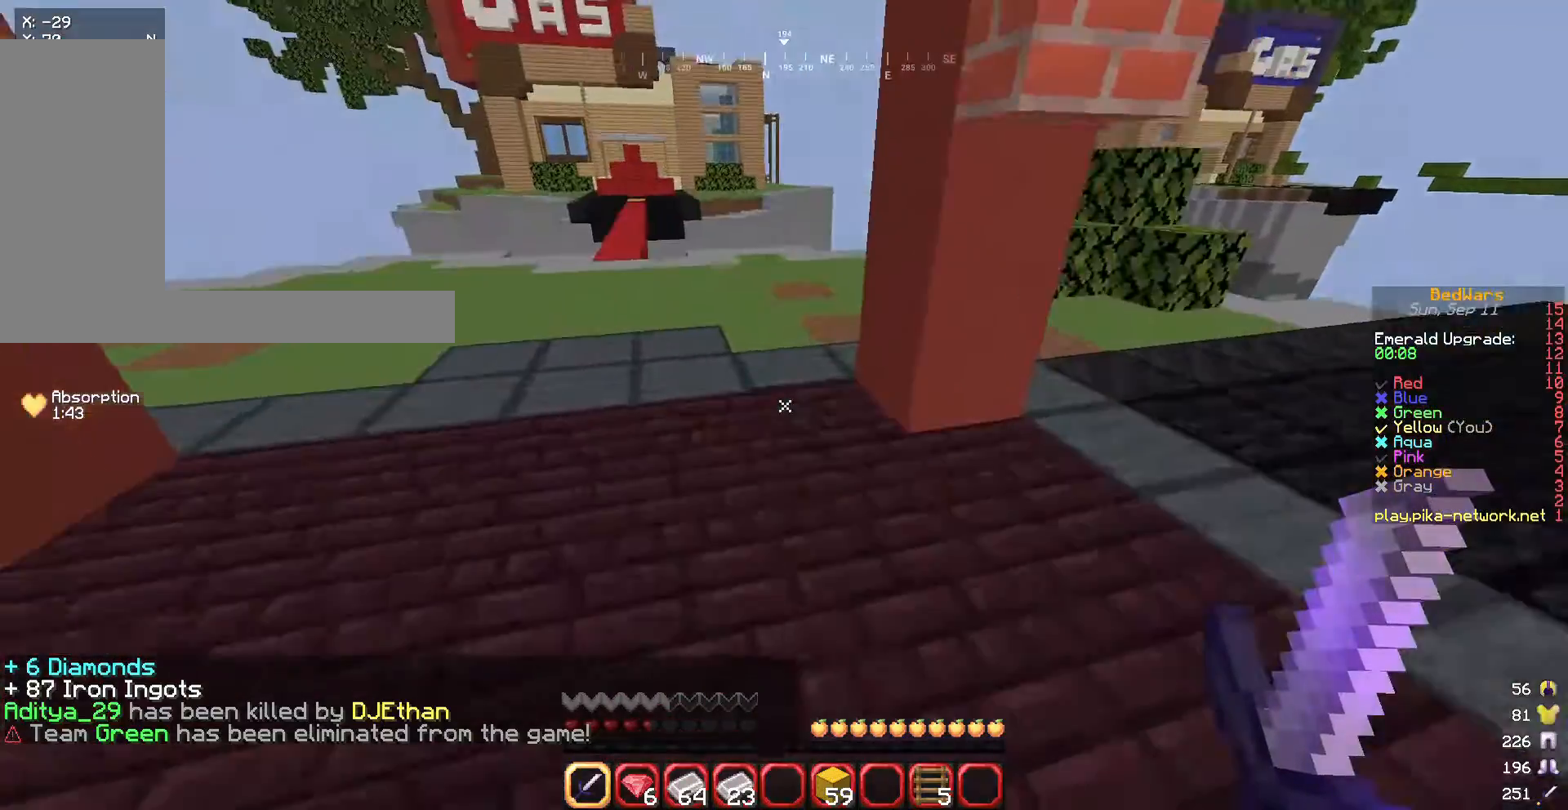
{"keys": [], "mouse": [], "events": [[267, "w", "up"]]}
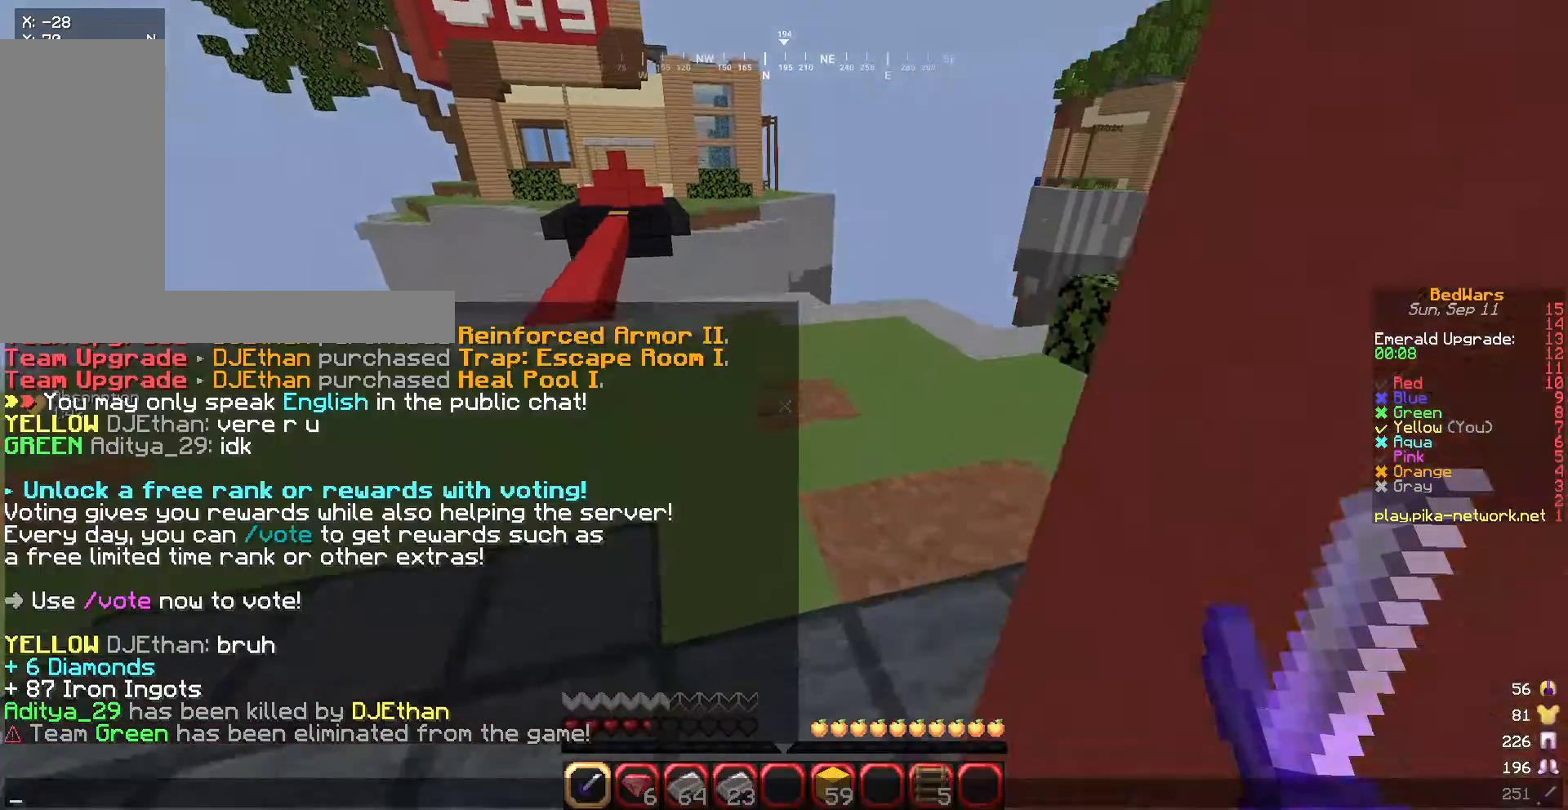
{"keys": [], "mouse": [], "events": []}
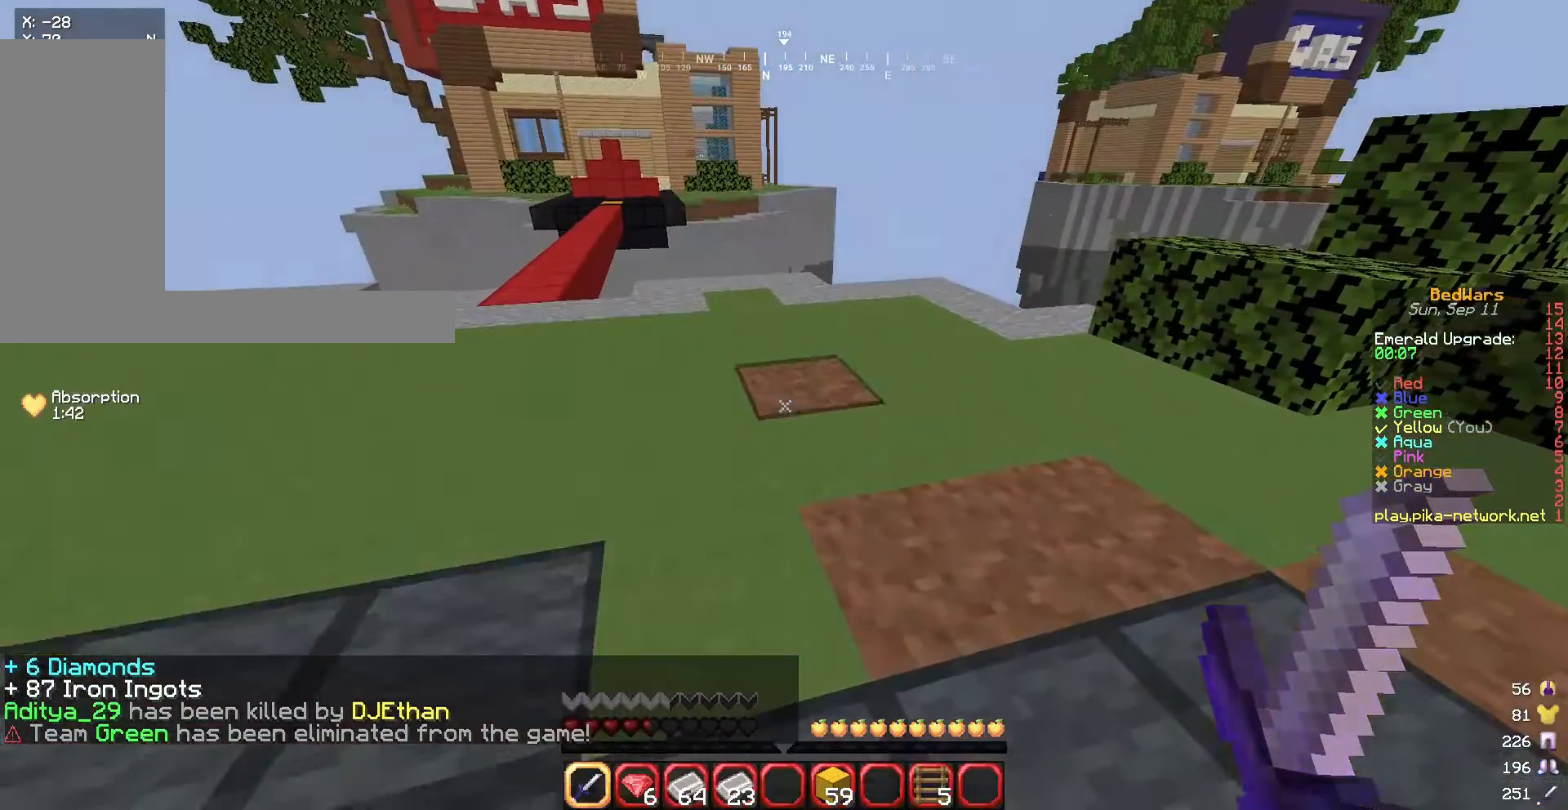
{"keys": ["a", "w"], "mouse": [], "events": [[167, "w", "down"], [434, "a", "down"]]}
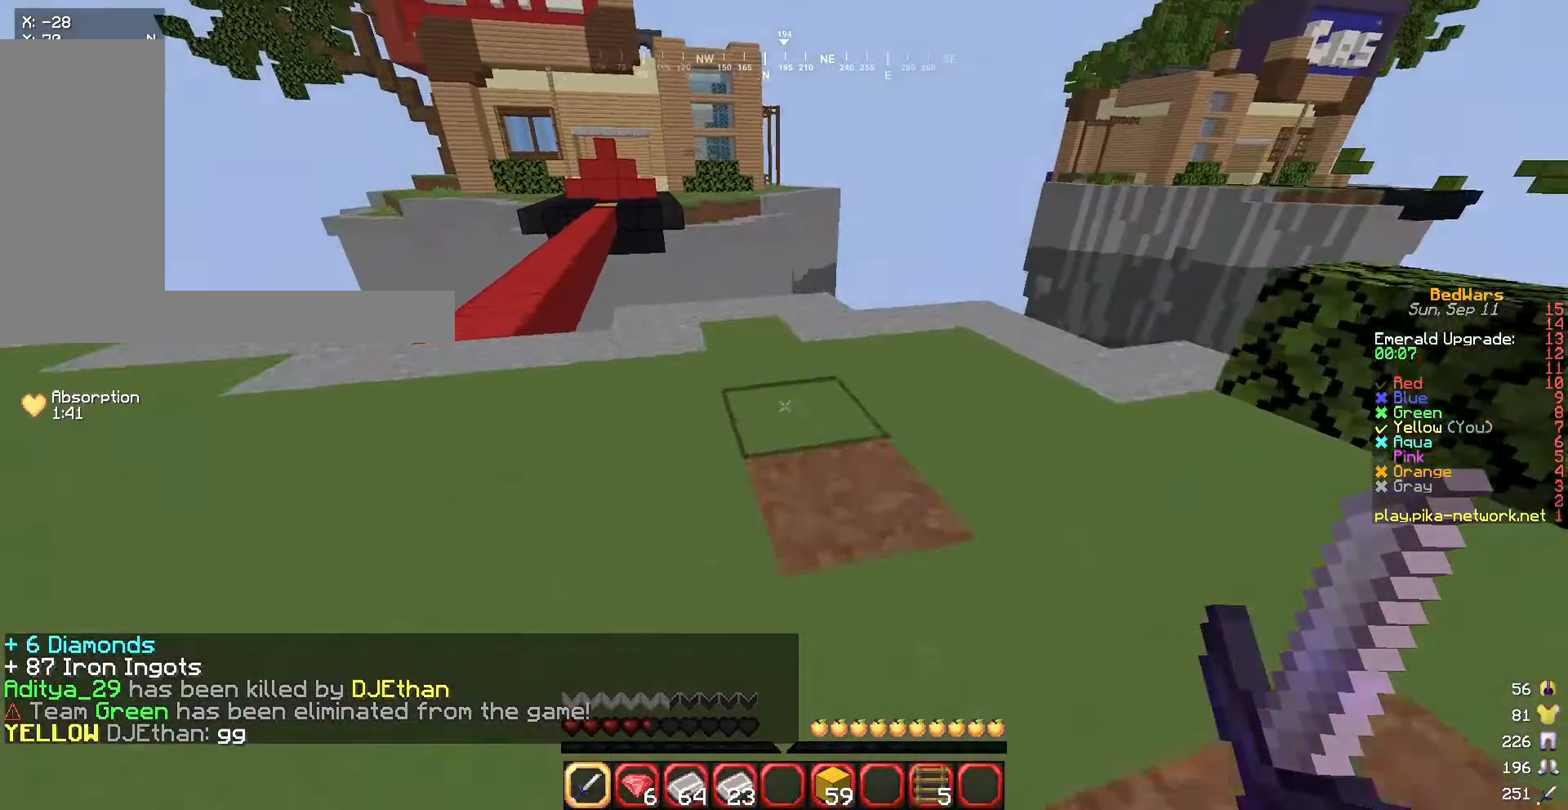
{"keys": ["w"], "mouse": [], "events": [[133, "a", "up"]]}
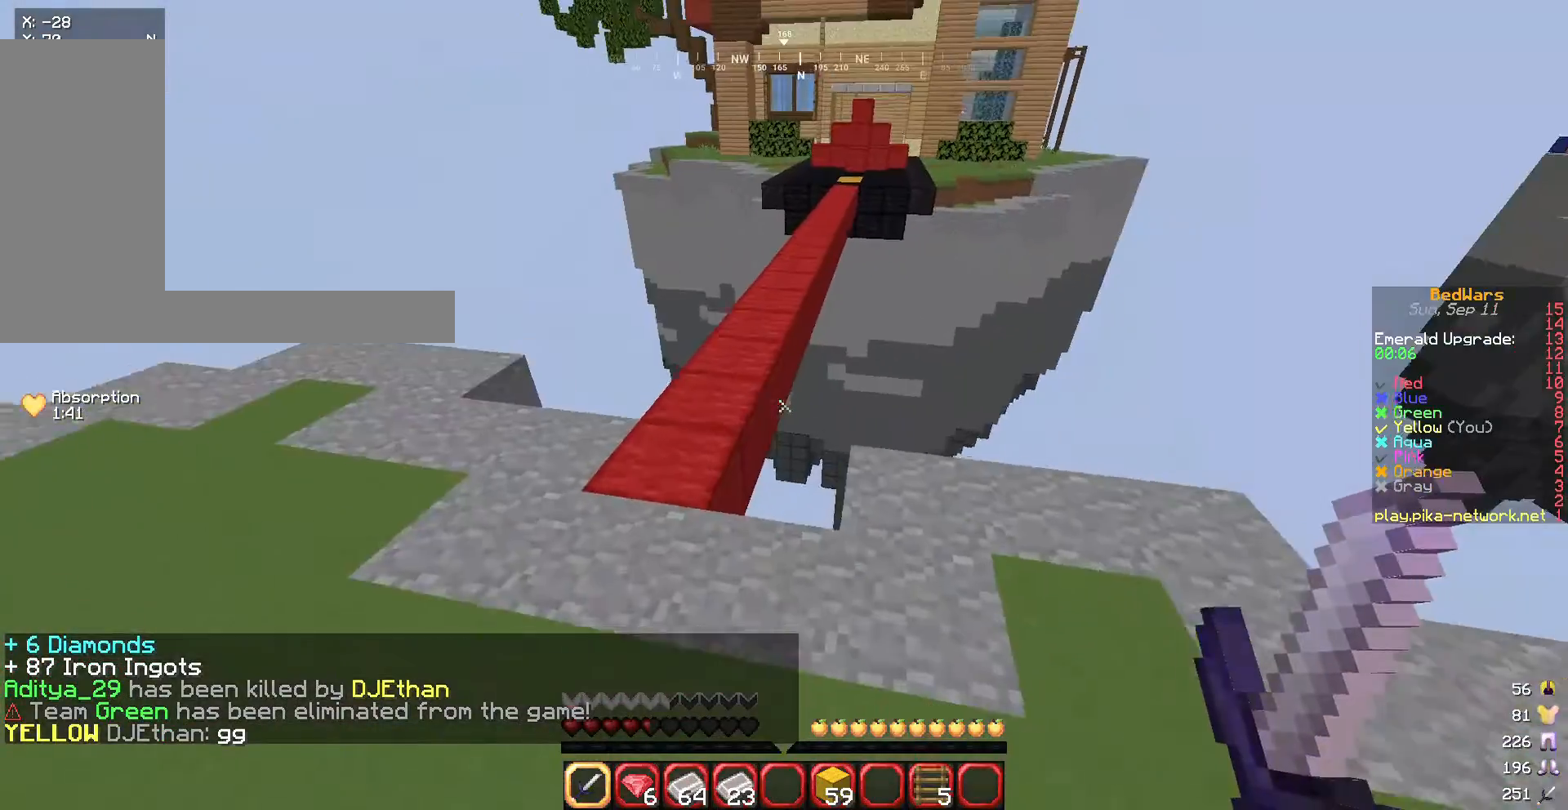
{"keys": ["d", "w"], "mouse": [], "events": [[34, "mouse_left", "down"], [167, "mouse_left", "up"], [267, "mouse_left", "down"], [334, "mouse_left", "up"], [434, "d", "down"]]}
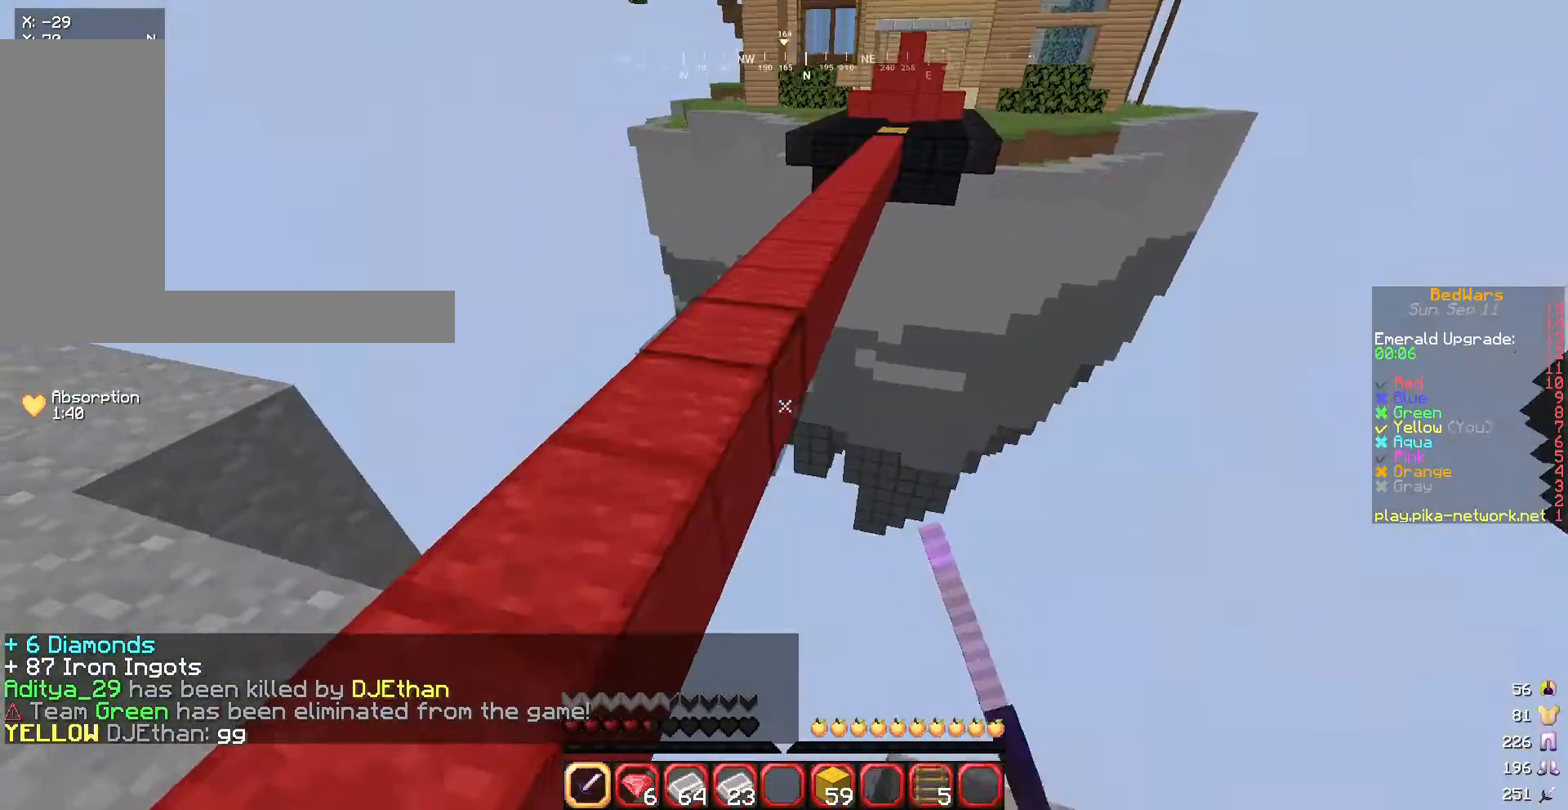
{"keys": ["s"], "mouse": ["right"], "events": [[33, "w", "up"], [300, "mouse_right", "down"], [334, "s", "down"], [400, "d", "up"]]}
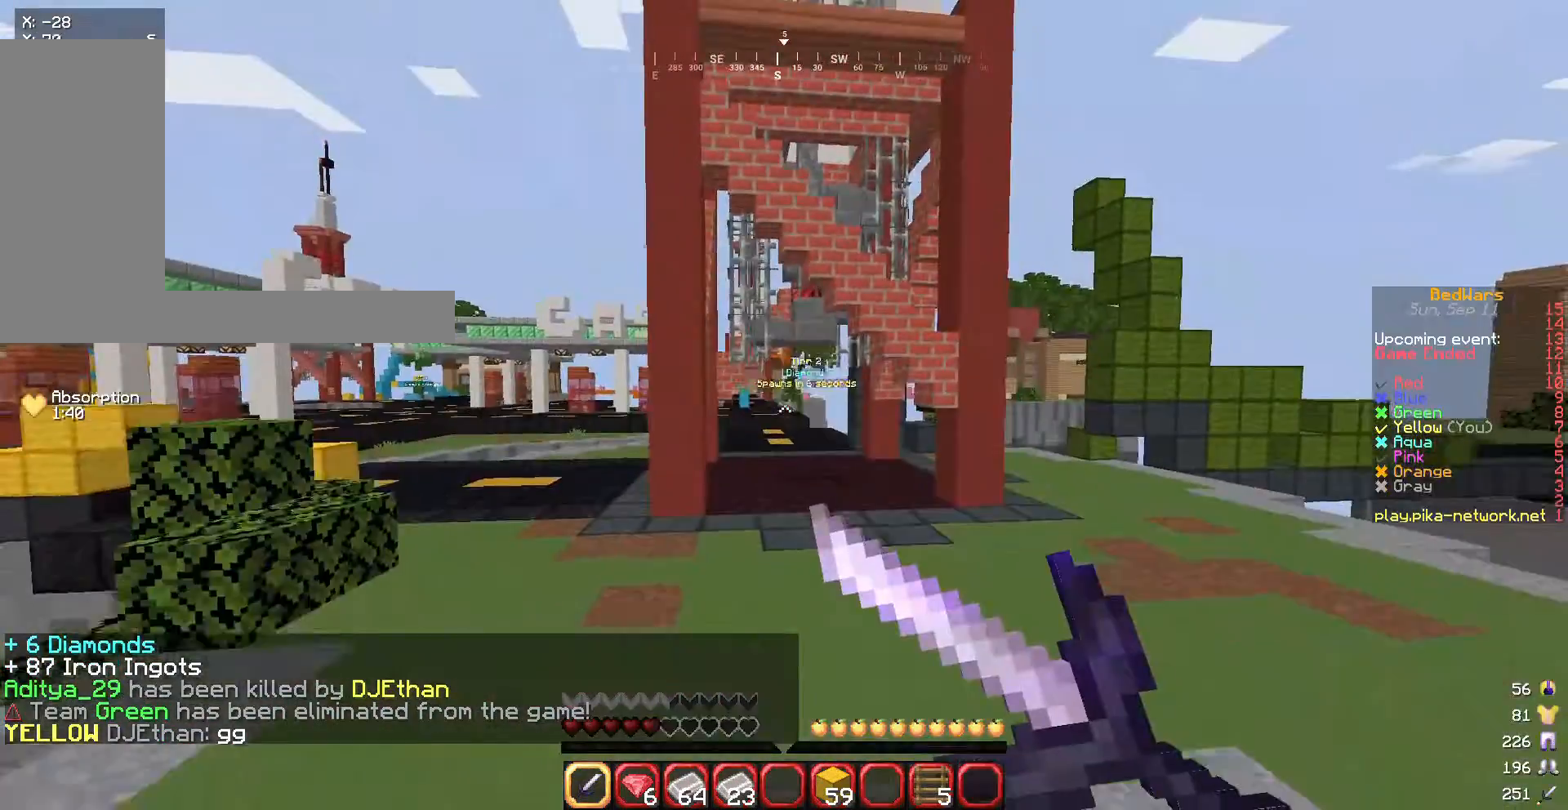
{"keys": [], "mouse": [], "events": [[300, "mouse_right", "up"], [334, "s", "up"]]}
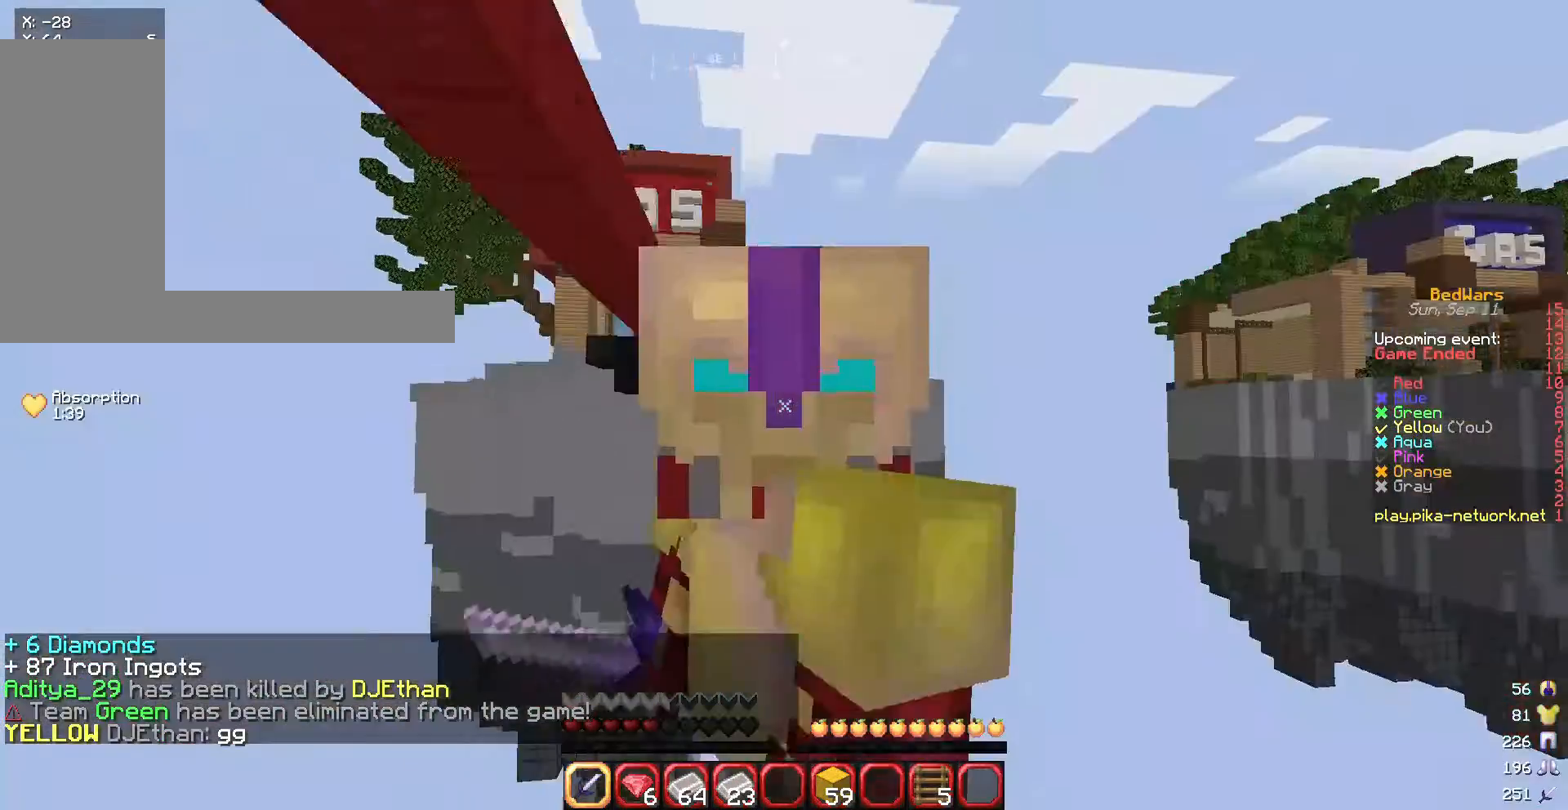
{"keys": [], "mouse": ["right"], "events": [[266, "mouse_right", "down"]]}
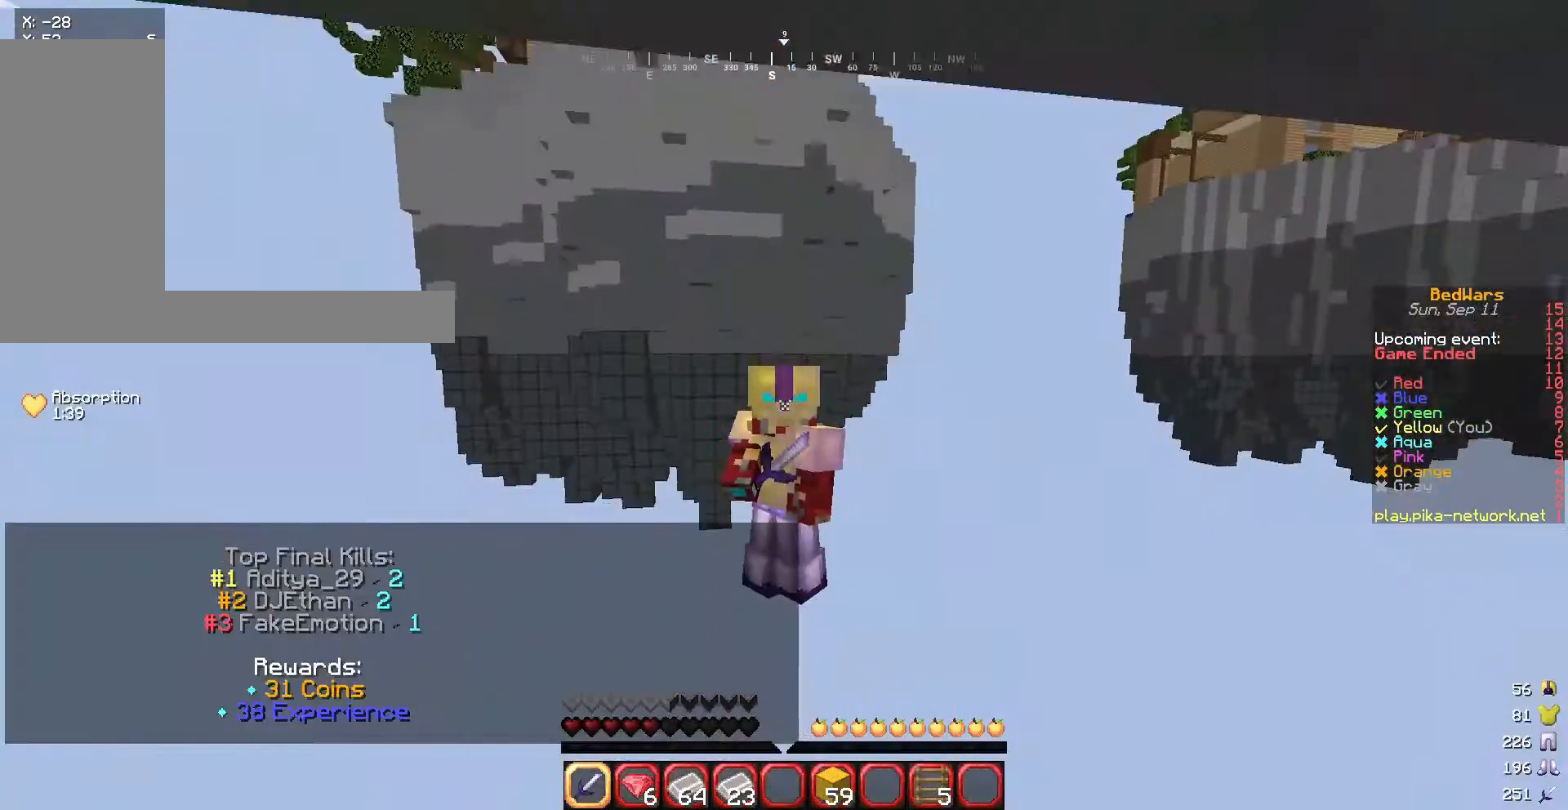
{"keys": [], "mouse": ["right"], "events": []}
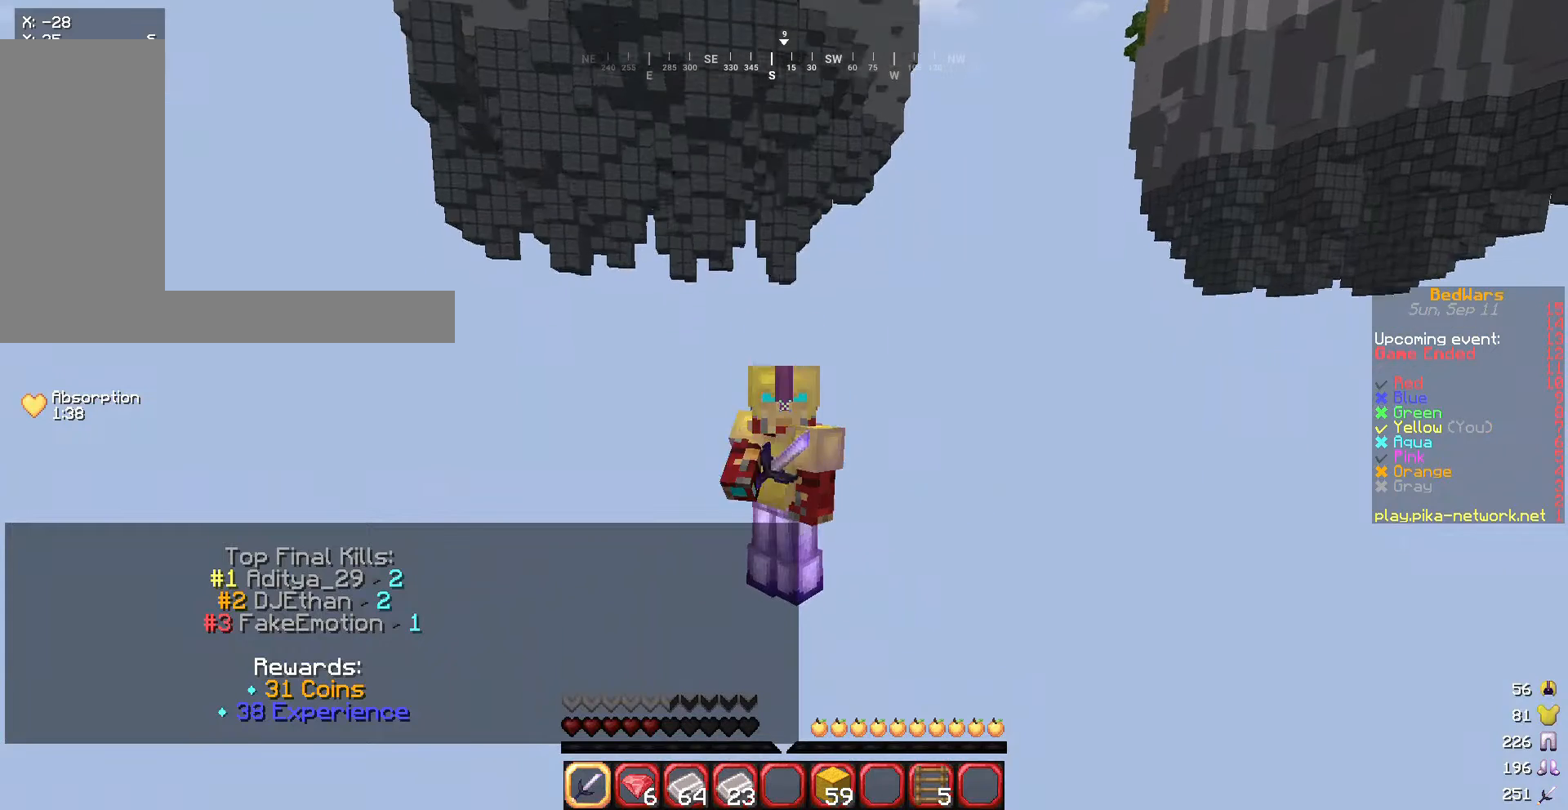
{"keys": [], "mouse": [], "events": [[367, "mouse_right", "up"]]}
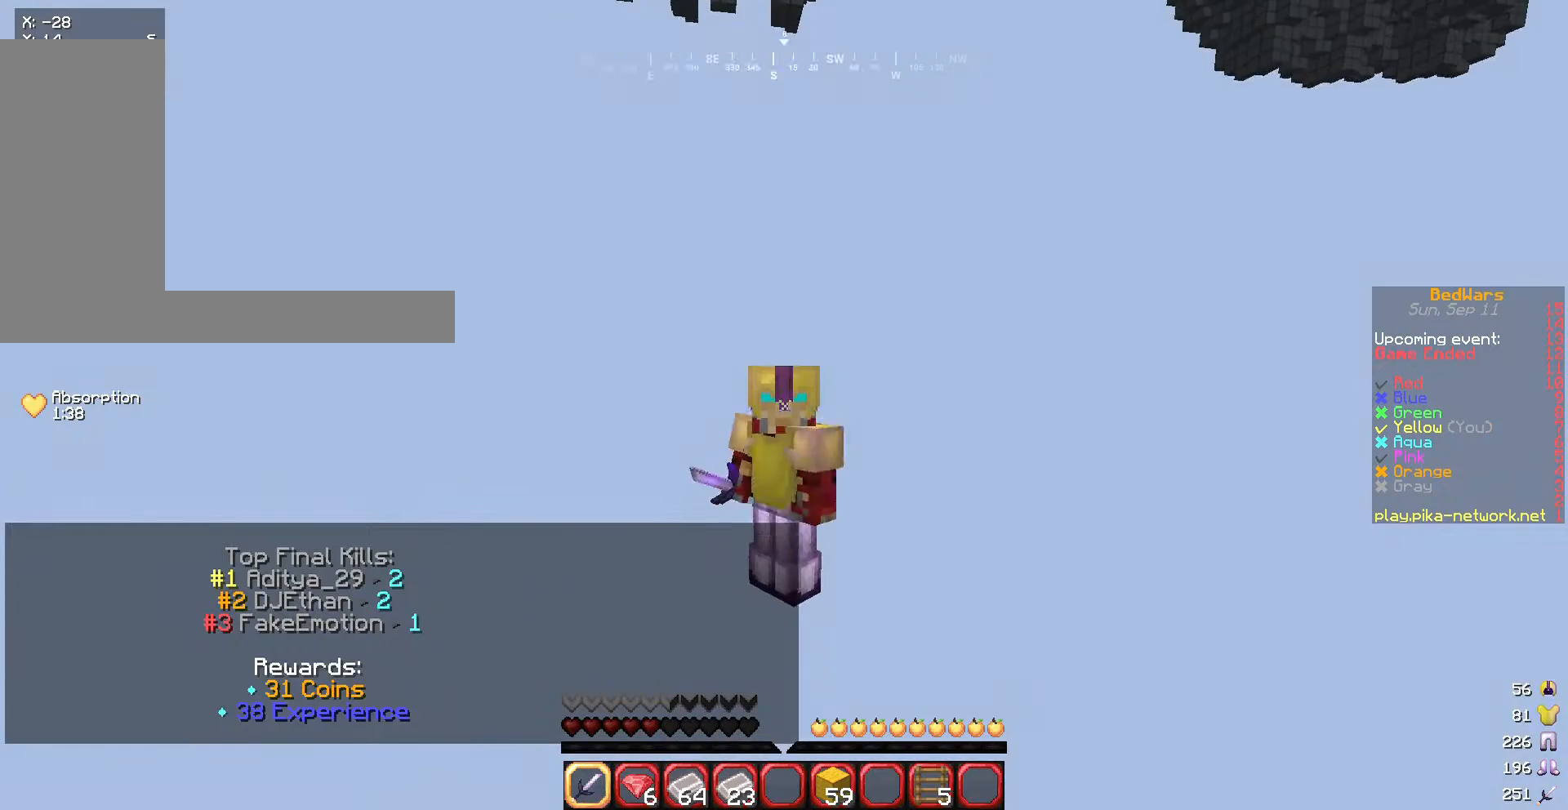
{"keys": [], "mouse": [], "events": []}
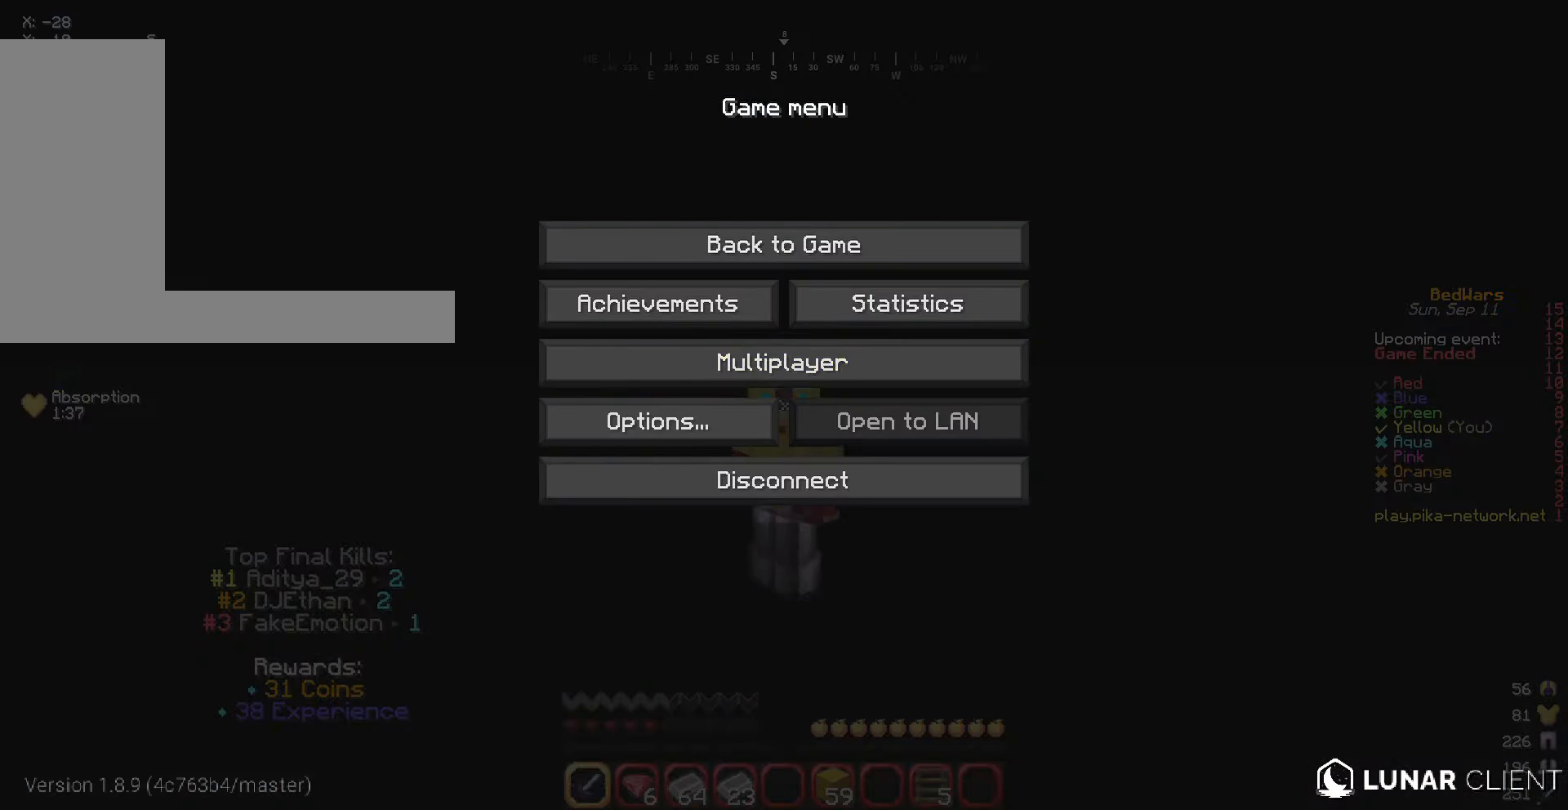
{"keys": [], "mouse": [], "events": []}